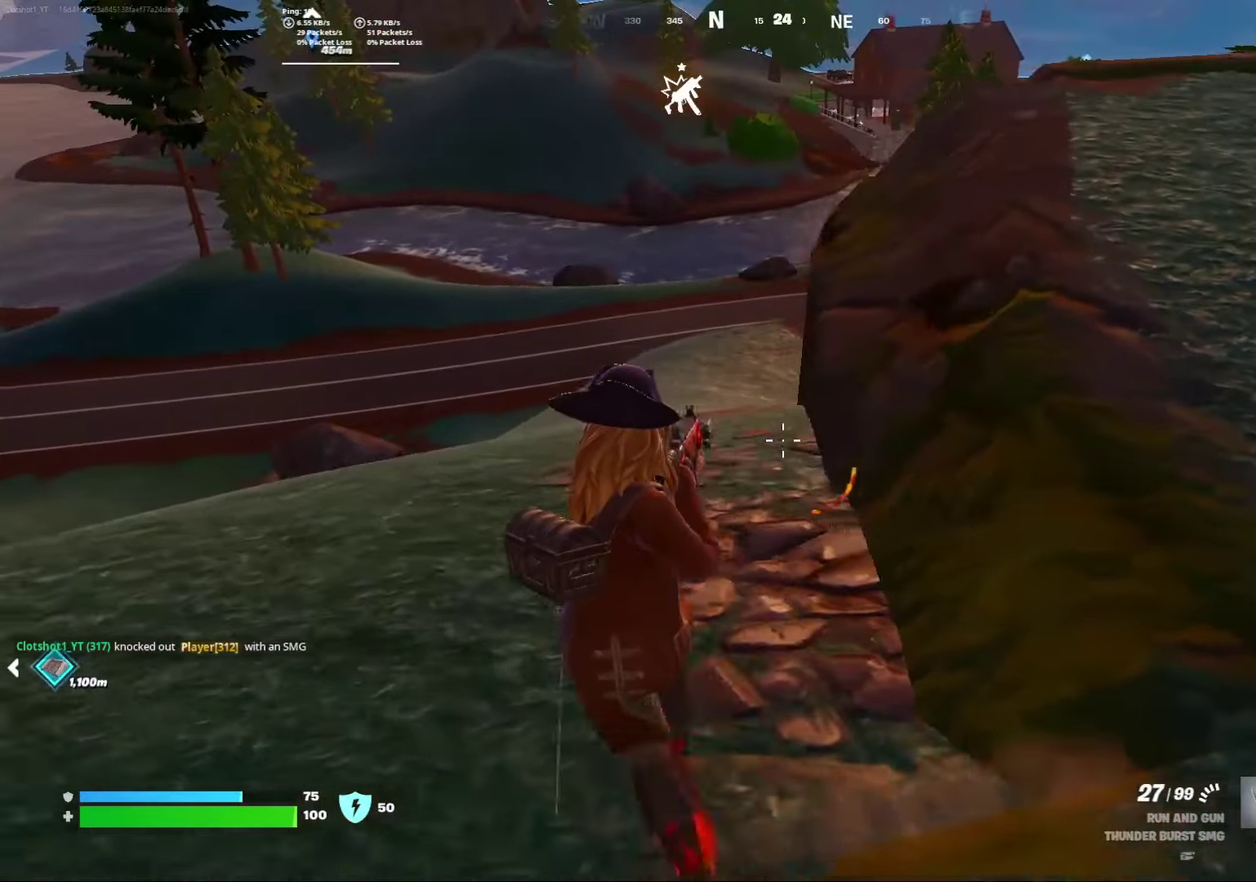
Gameplay with a controller (Xbox layout); each line is a JSON object with the inputs held at the frame after it (dt_ms = milliseconds from this image to that frame). "events" lists button and stick changes between this image and that frame as [ms after this image, input, new state], when the widget could be followed in between. Not read: L1 R1.
{"dt_ms": 500, "buttons": [], "left_stick": "down-left", "right_stick": "center", "events": []}
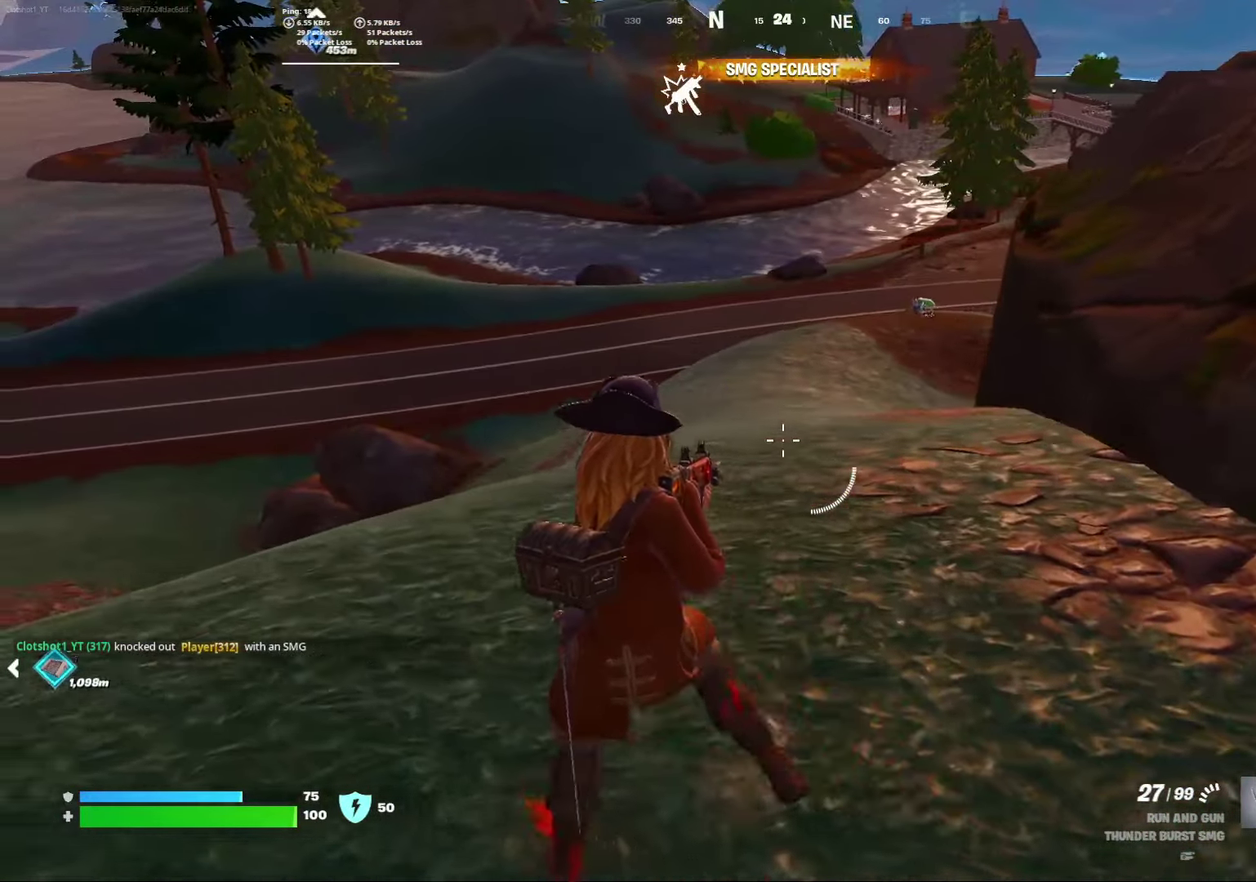
{"dt_ms": 300, "buttons": [], "left_stick": "down-left", "right_stick": "center", "events": [[83, "right_stick", "up-right"], [150, "right_stick", "center"]]}
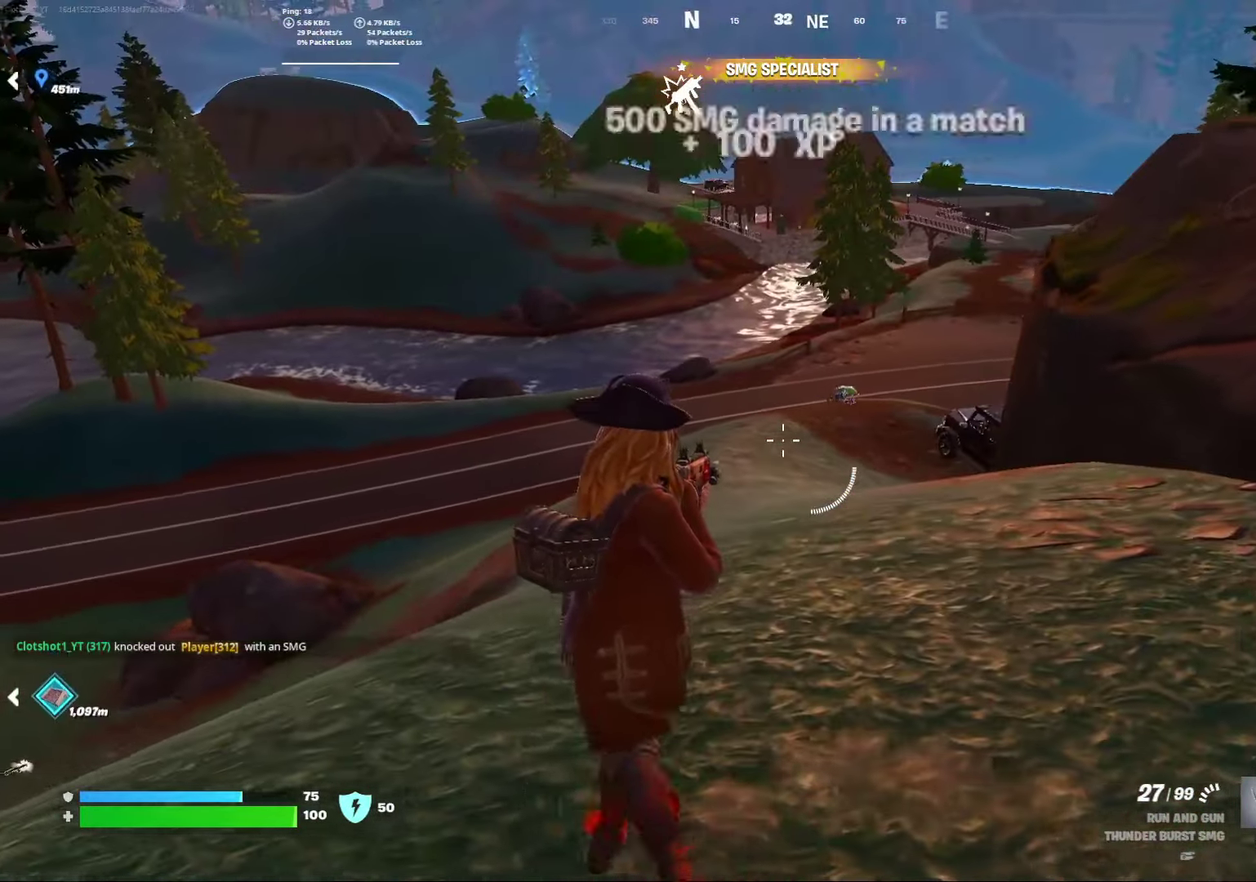
{"dt_ms": 800, "buttons": [], "left_stick": "center", "right_stick": "center", "events": [[483, "left_stick", "center"]]}
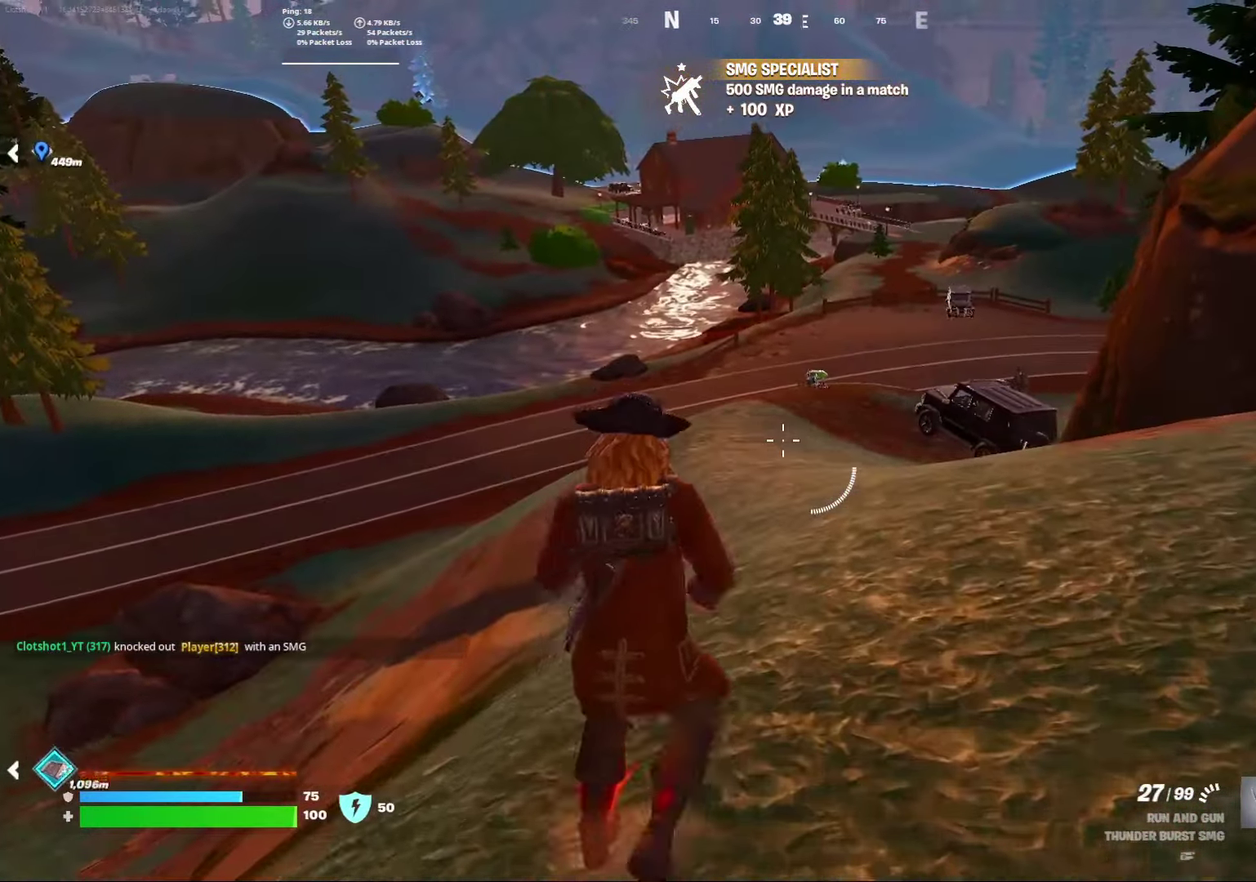
{"dt_ms": 400, "buttons": [], "left_stick": "center", "right_stick": "center", "events": []}
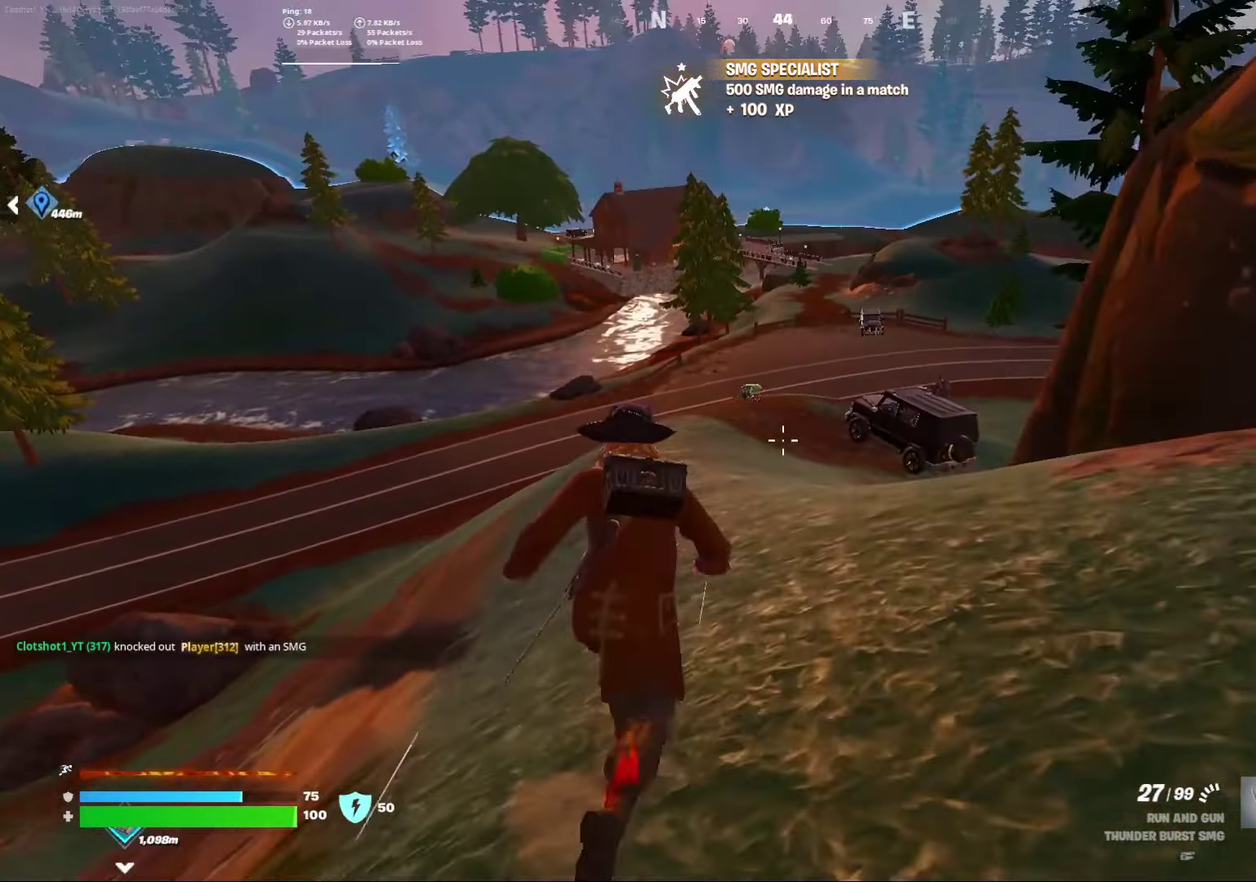
{"dt_ms": 400, "buttons": [], "left_stick": "down", "right_stick": "center", "events": [[250, "A", "down"], [367, "left_stick", "down"], [383, "A", "up"]]}
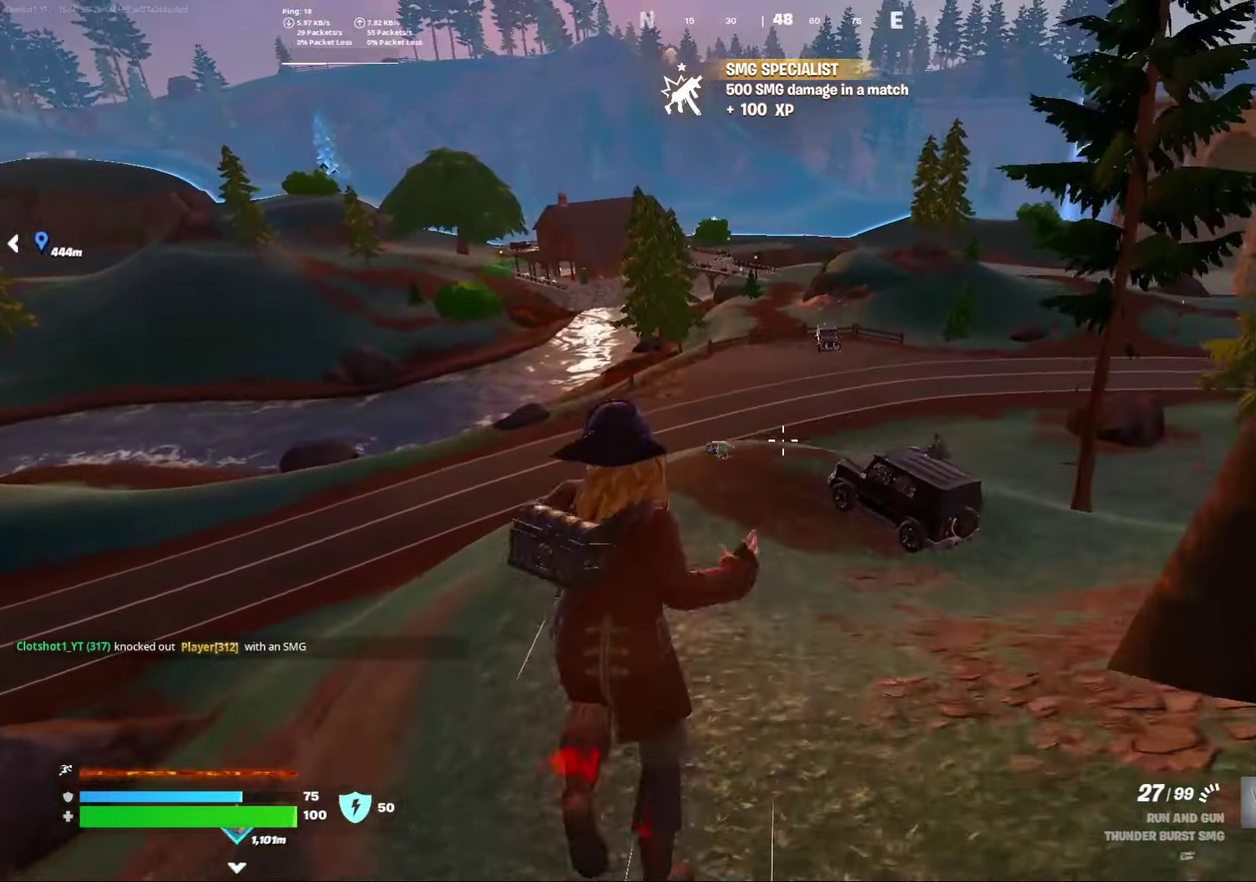
{"dt_ms": 600, "buttons": [], "left_stick": "center", "right_stick": "center", "events": [[283, "left_stick", "center"]]}
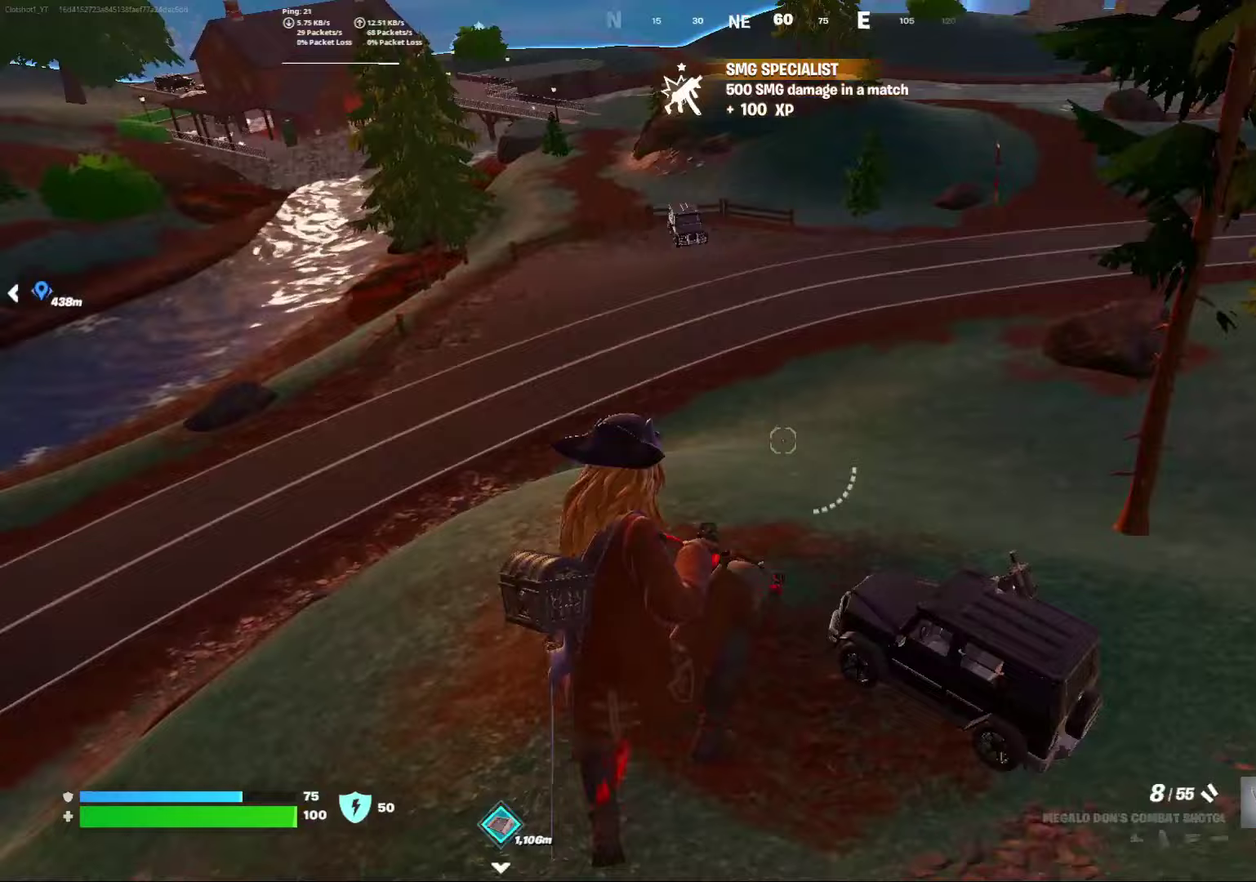
{"dt_ms": 500, "buttons": [], "left_stick": "down", "right_stick": "center", "events": [[50, "left_stick", "left"], [200, "left_stick", "down-left"], [400, "right_stick", "up-right"], [450, "left_stick", "down"], [483, "right_stick", "center"]]}
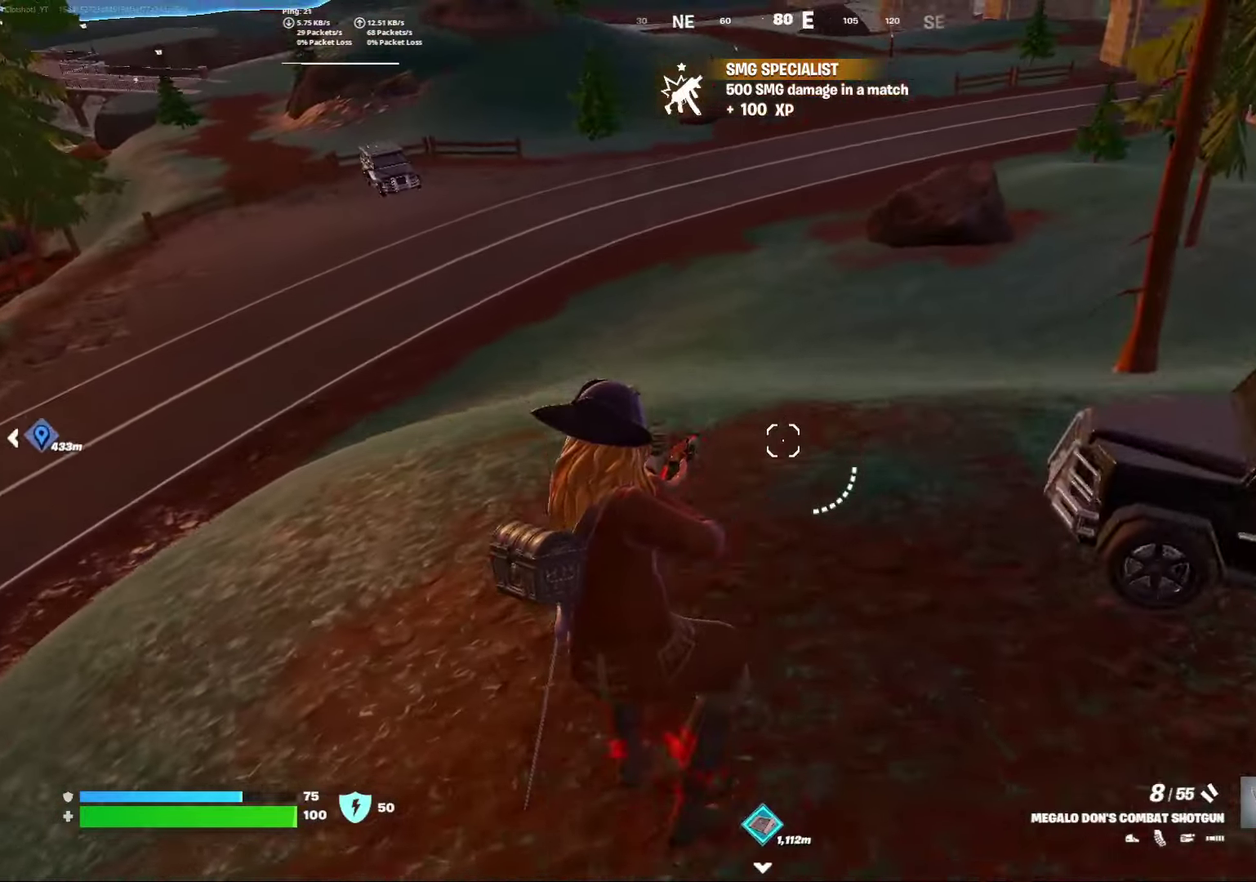
{"dt_ms": 500, "buttons": [], "left_stick": "center", "right_stick": "center", "events": [[50, "left_stick", "down-right"], [250, "left_stick", "down"], [400, "left_stick", "down-left"], [483, "left_stick", "center"]]}